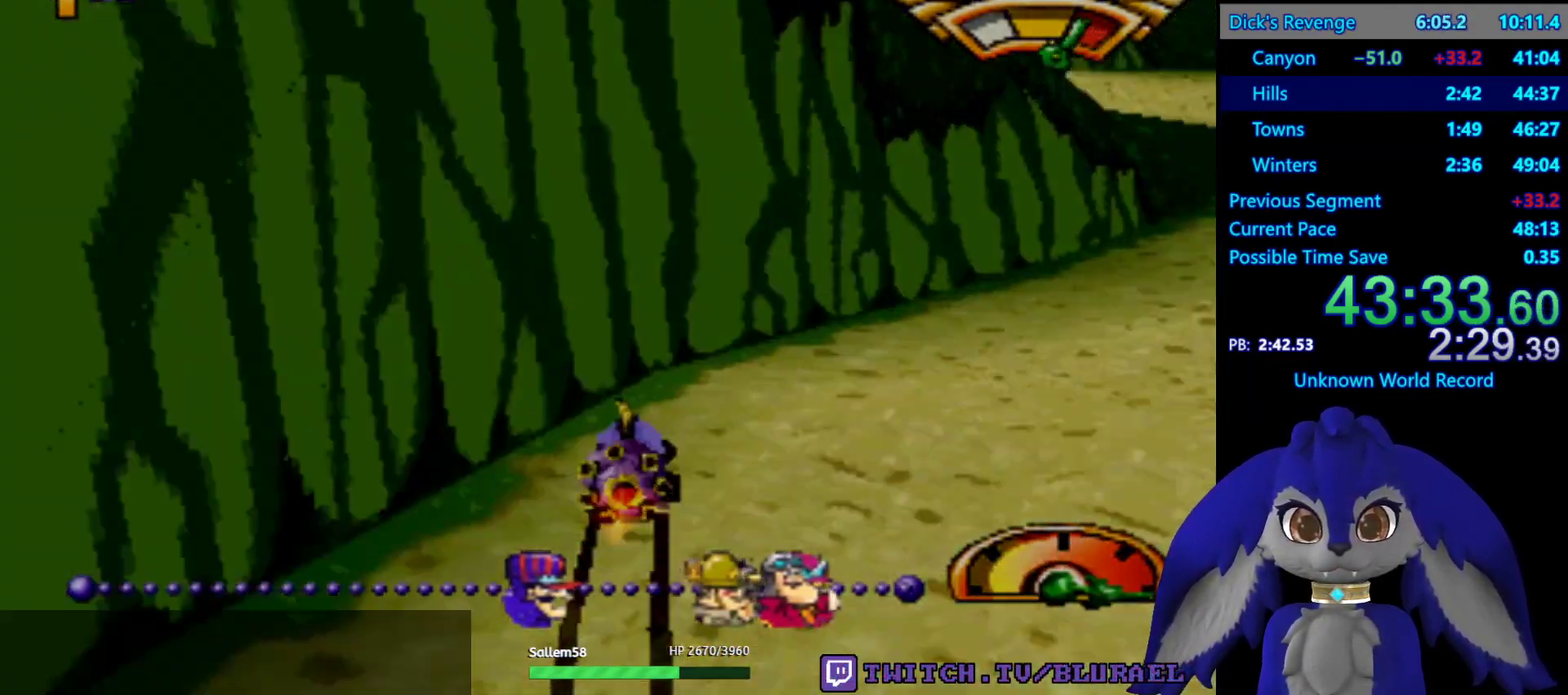
Gameplay with a controller (PlayStation layout); each line is a JSON object with the inputs held at the frame after it. "events" lists button and stick changes between this image and that frame as [ms after this image, input, new state], when the widget could be followed in between. Not read: R3.
{"buttons": ["CROSS", "L2"], "left_stick": "right", "right_stick": "center", "events": [[367, "left_stick", "center"], [433, "L2", "down"], [433, "left_stick", "right"]]}
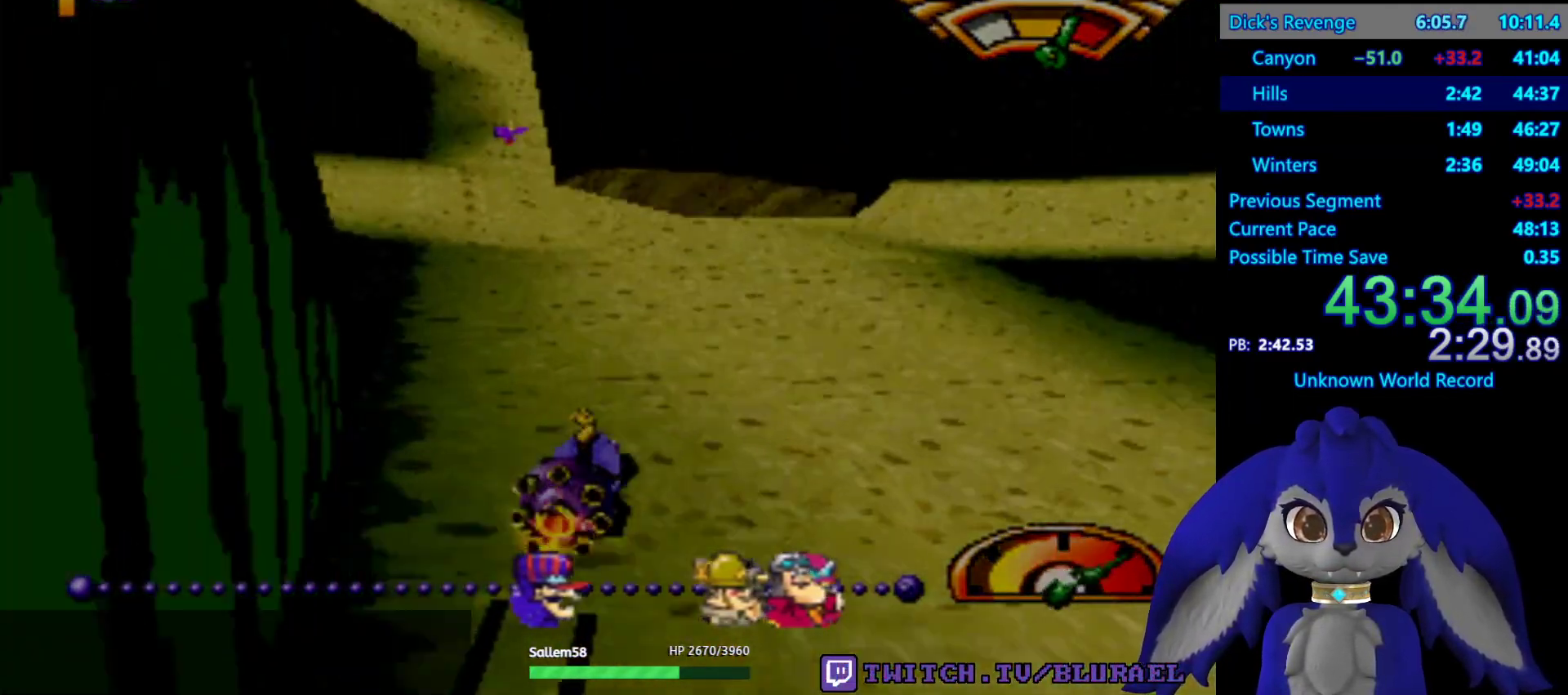
{"buttons": ["CROSS"], "left_stick": "right", "right_stick": "center", "events": [[83, "L2", "up"]]}
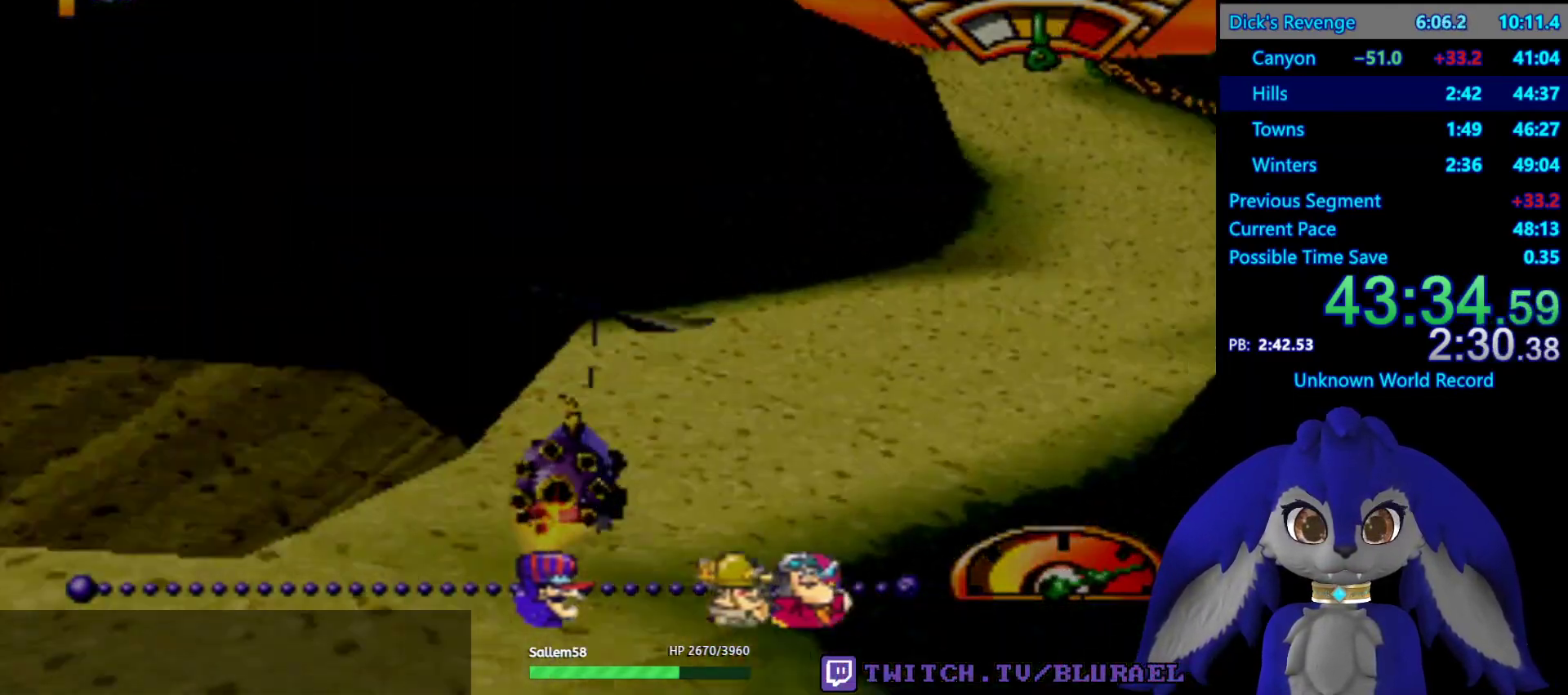
{"buttons": ["CROSS"], "left_stick": "center", "right_stick": "center", "events": [[83, "left_stick", "center"]]}
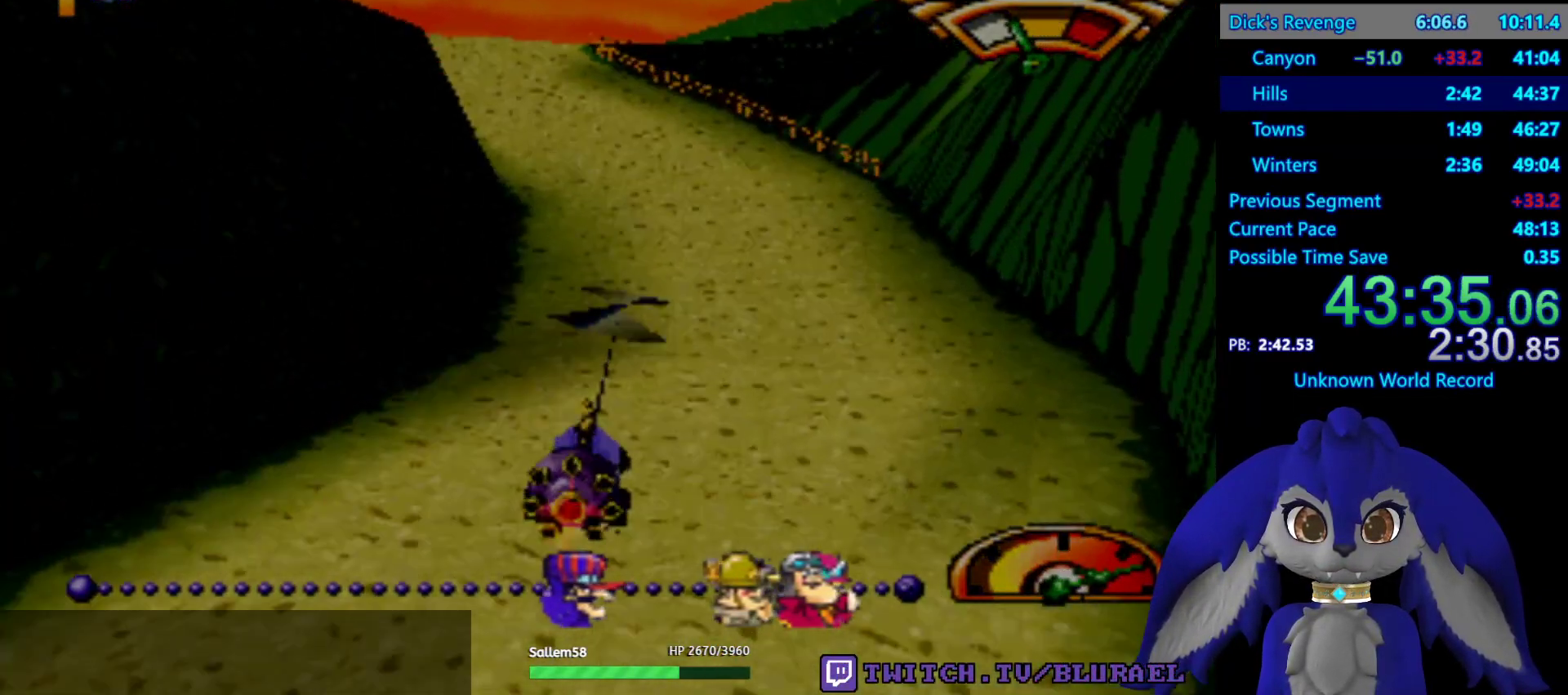
{"buttons": ["CROSS"], "left_stick": "left", "right_stick": "center", "events": [[183, "left_stick", "left"]]}
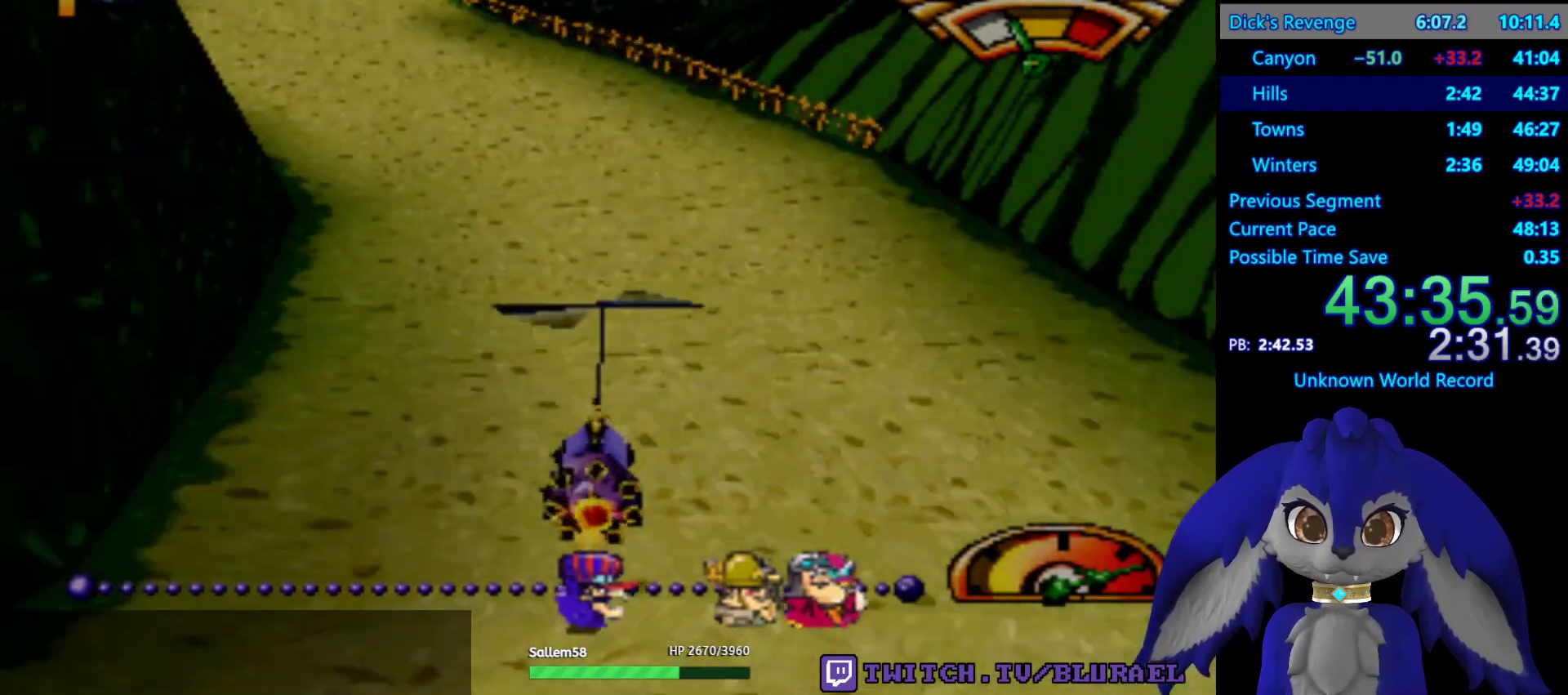
{"buttons": ["CROSS"], "left_stick": "down-left", "right_stick": "center", "events": [[67, "left_stick", "center"], [233, "left_stick", "left"], [317, "left_stick", "down-left"]]}
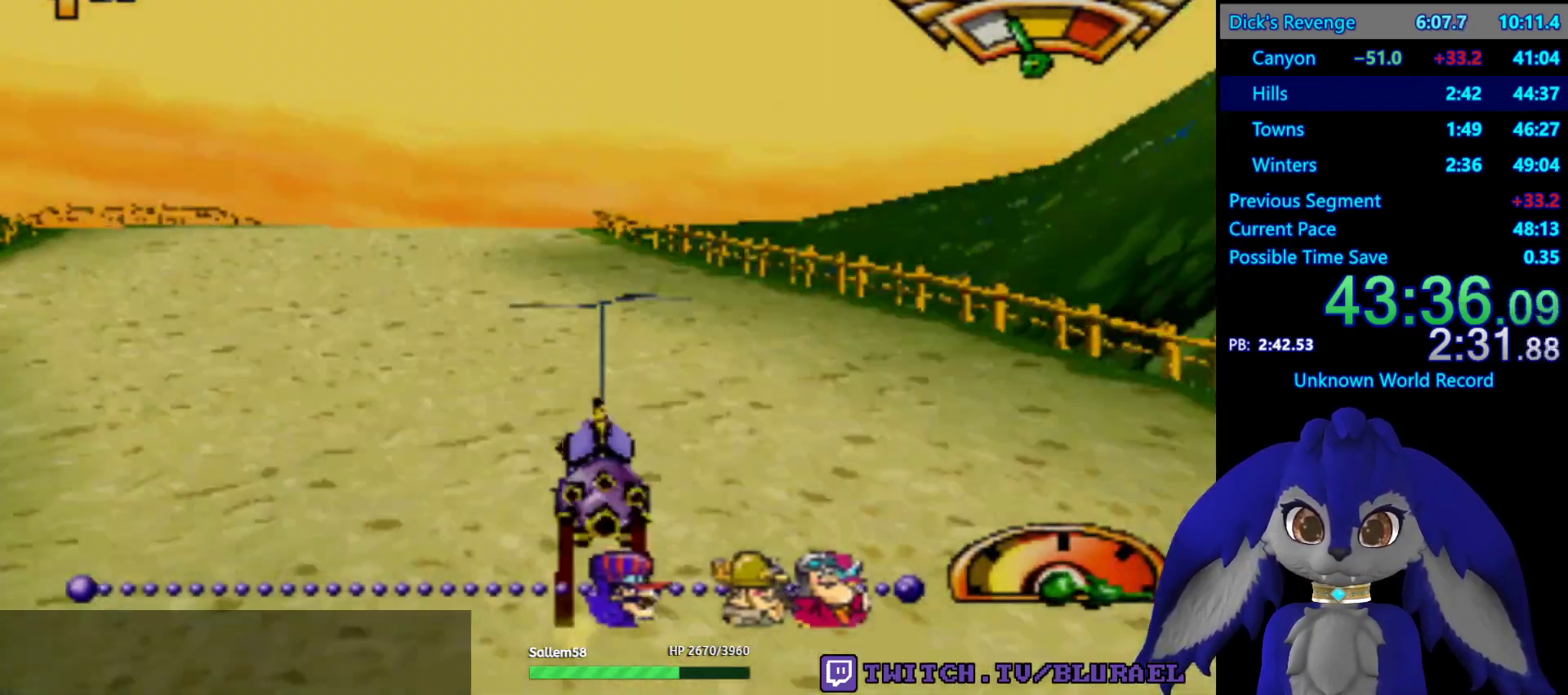
{"buttons": ["CROSS"], "left_stick": "right", "right_stick": "center", "events": [[33, "left_stick", "center"], [100, "left_stick", "right"]]}
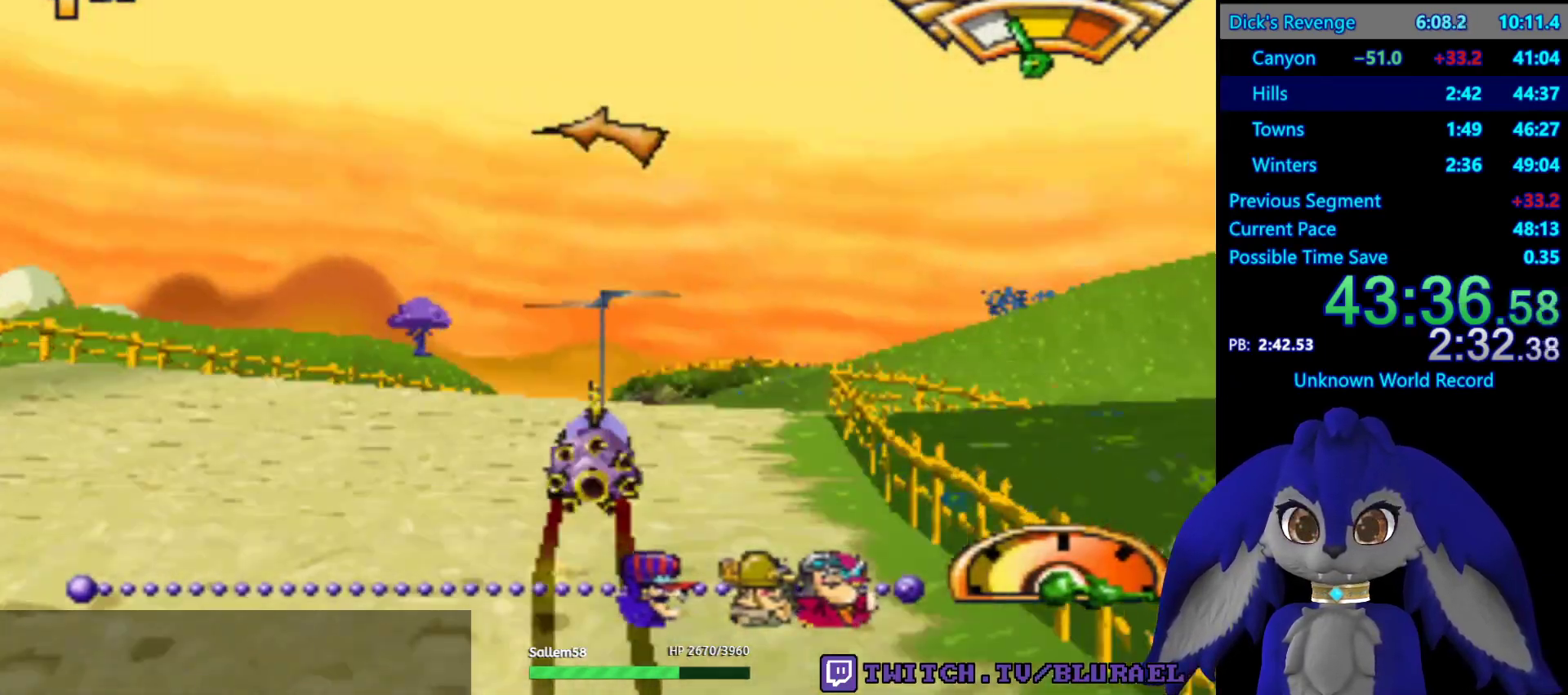
{"buttons": ["CROSS"], "left_stick": "down-left", "right_stick": "center", "events": [[100, "left_stick", "left"], [367, "left_stick", "down-left"]]}
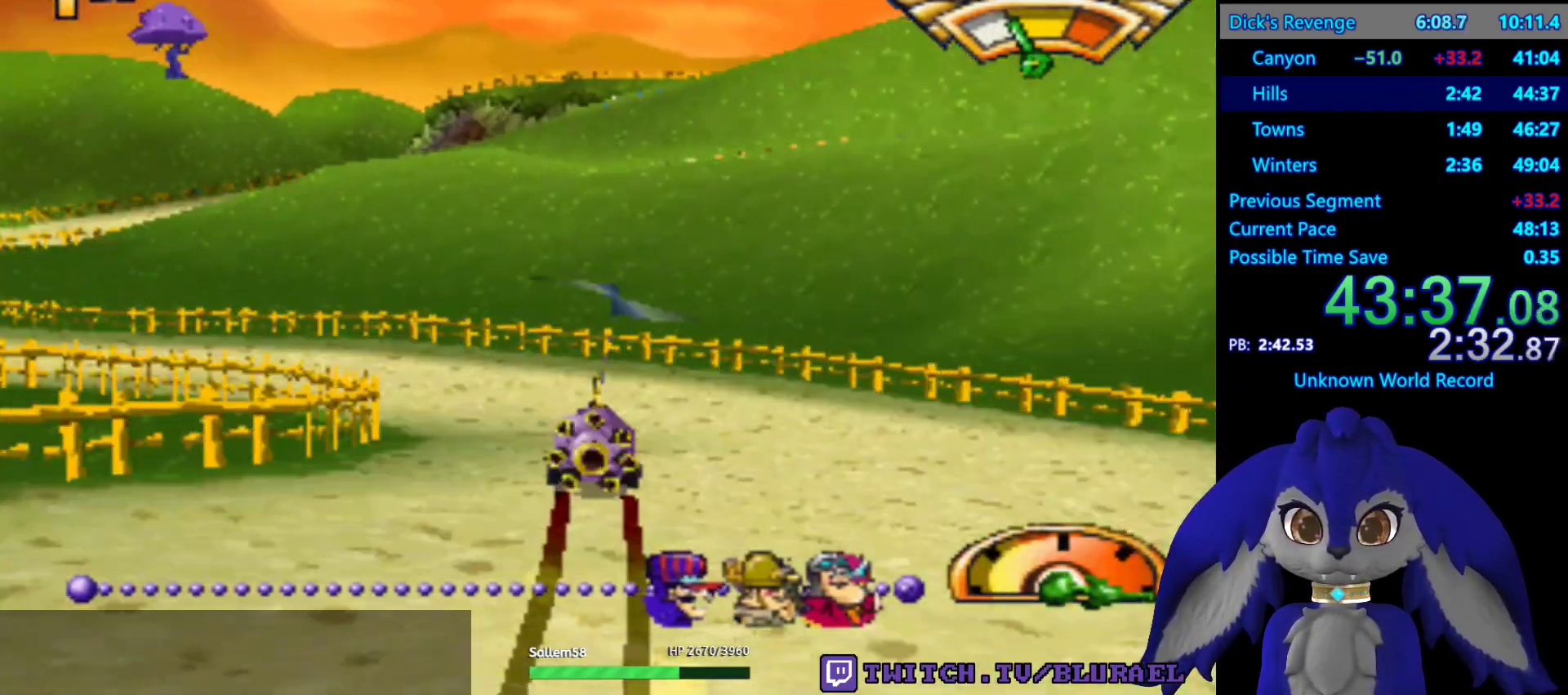
{"buttons": ["CROSS"], "left_stick": "down-left", "right_stick": "center", "events": []}
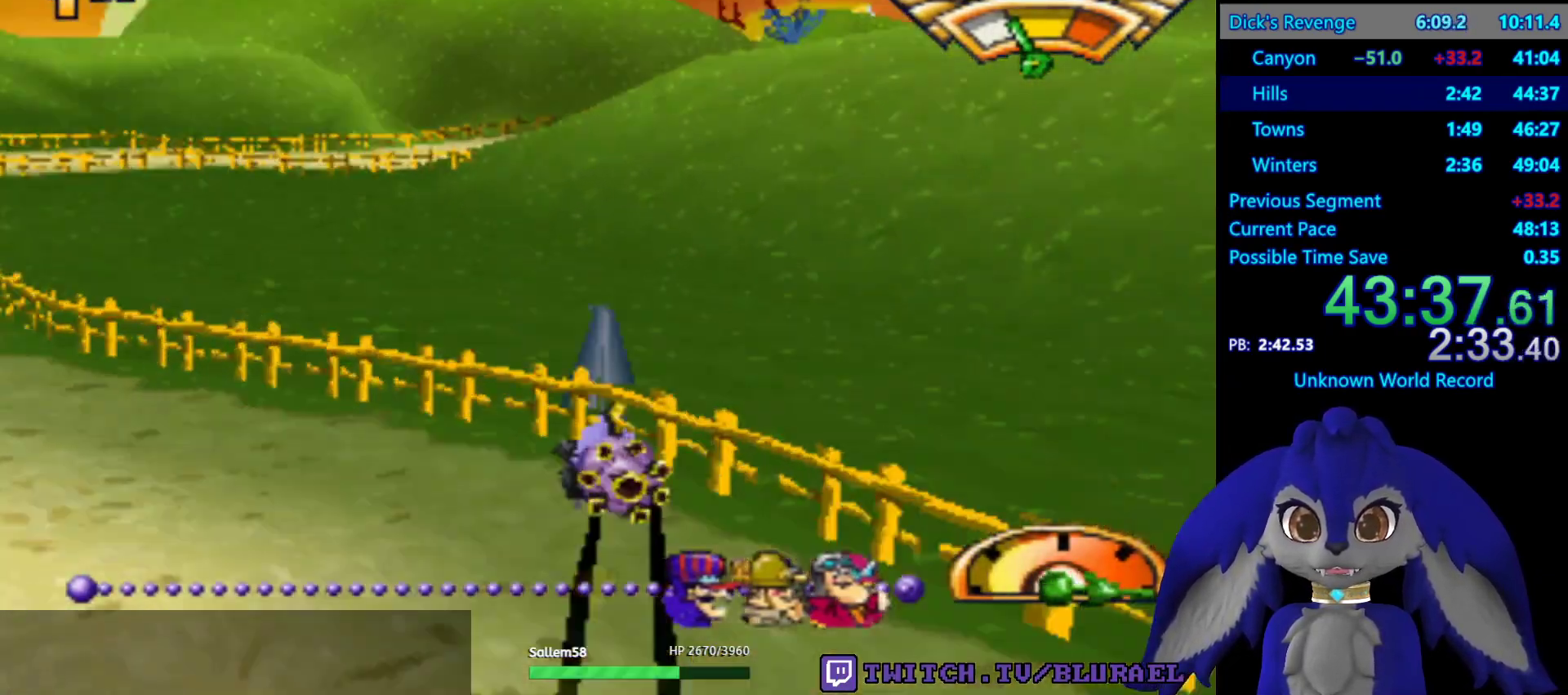
{"buttons": ["CROSS"], "left_stick": "center", "right_stick": "center", "events": [[100, "left_stick", "center"], [333, "left_stick", "right"], [400, "left_stick", "center"]]}
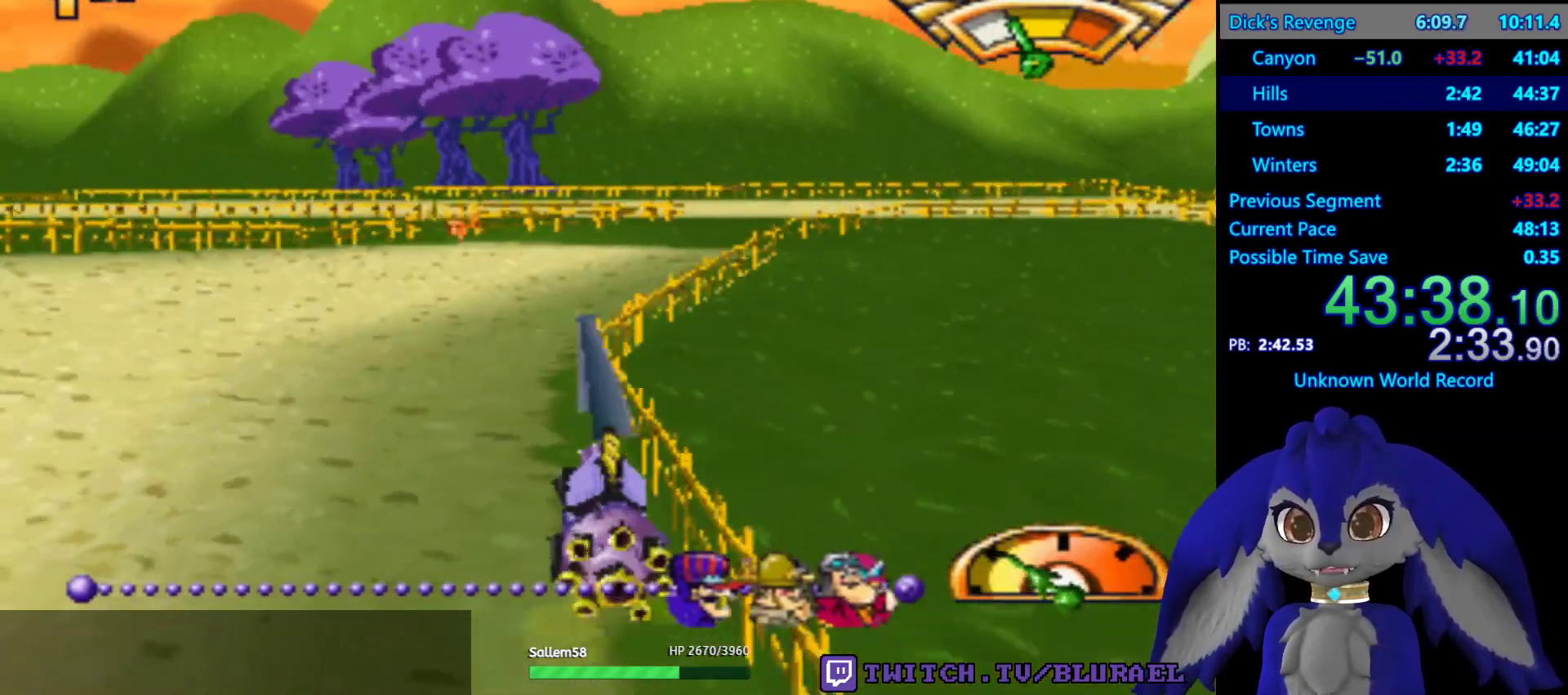
{"buttons": ["CROSS"], "left_stick": "center", "right_stick": "center", "events": [[83, "left_stick", "down-left"], [233, "left_stick", "center"]]}
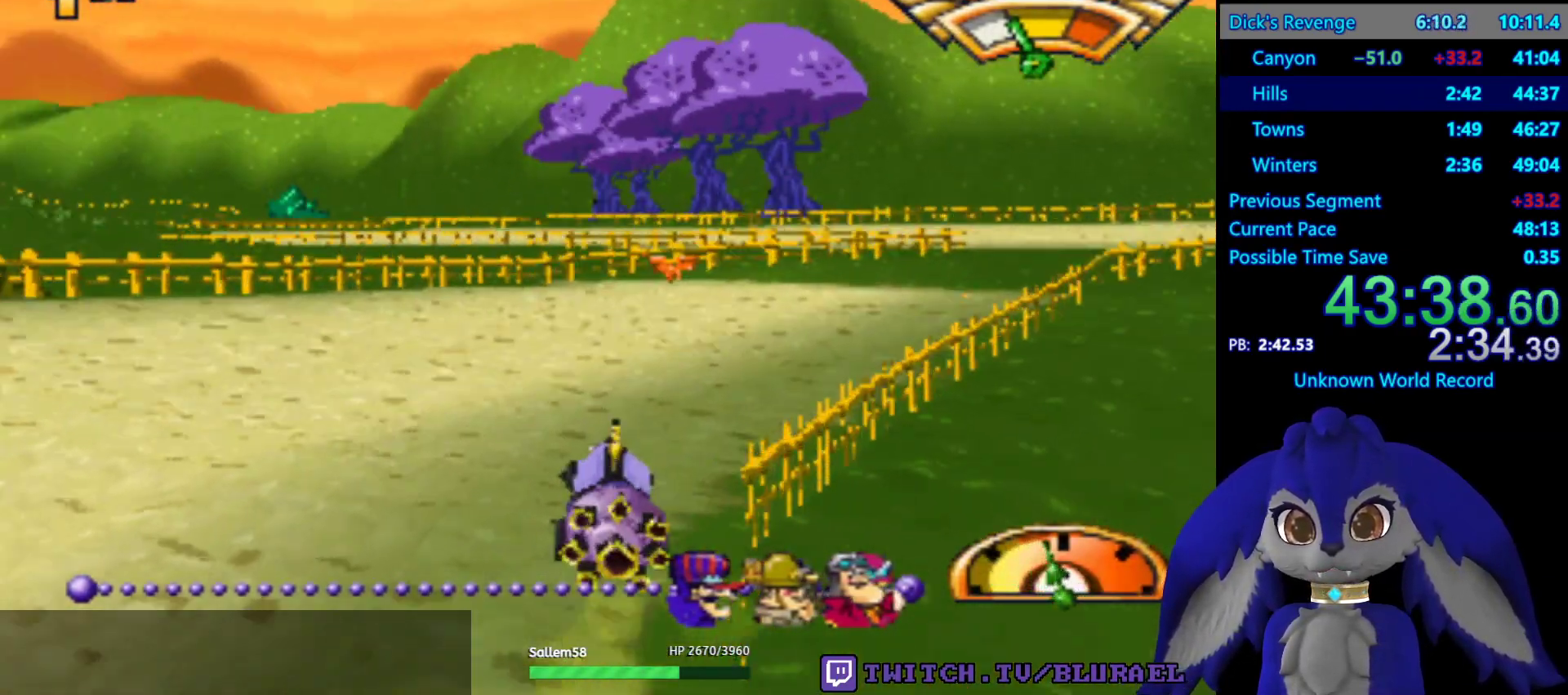
{"buttons": ["CROSS"], "left_stick": "right", "right_stick": "center", "events": [[150, "left_stick", "right"]]}
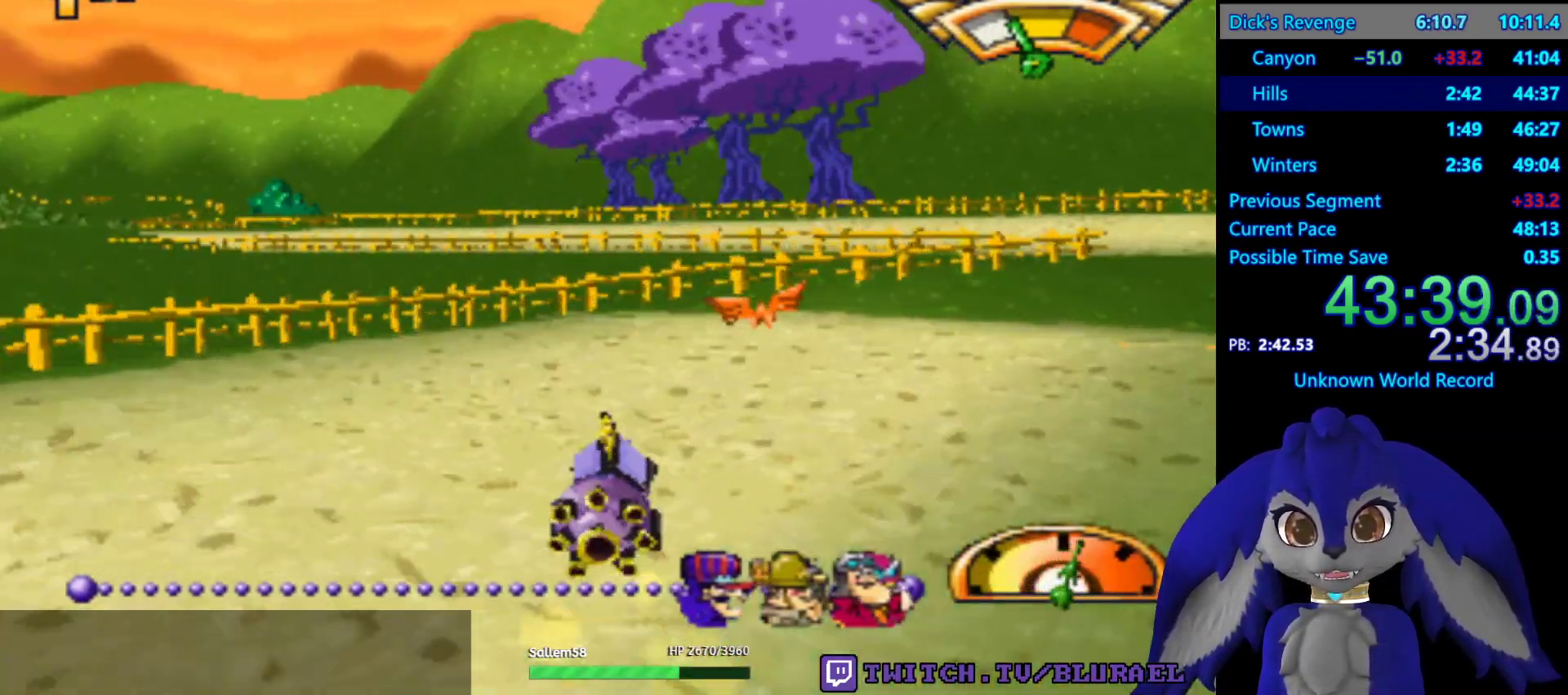
{"buttons": ["CROSS"], "left_stick": "right", "right_stick": "center", "events": []}
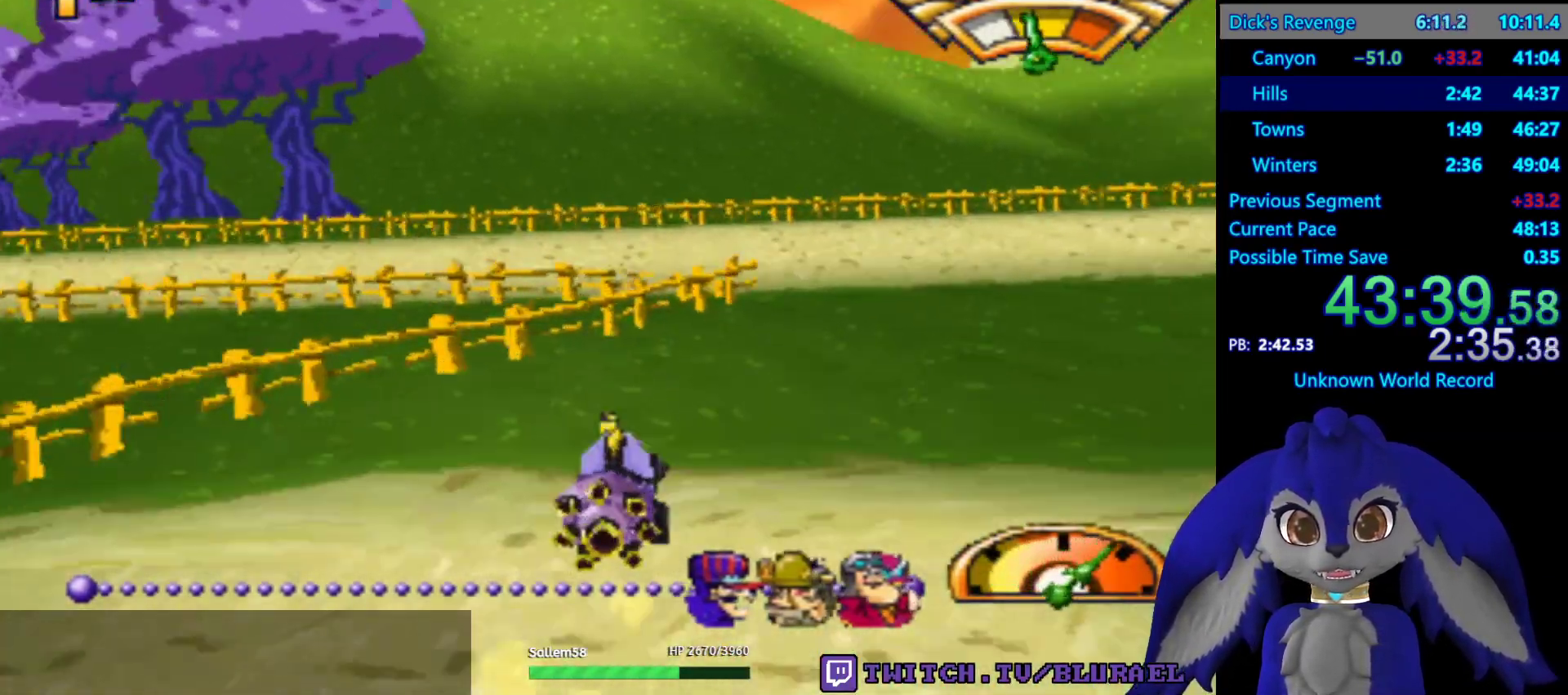
{"buttons": ["CROSS"], "left_stick": "right", "right_stick": "center", "events": []}
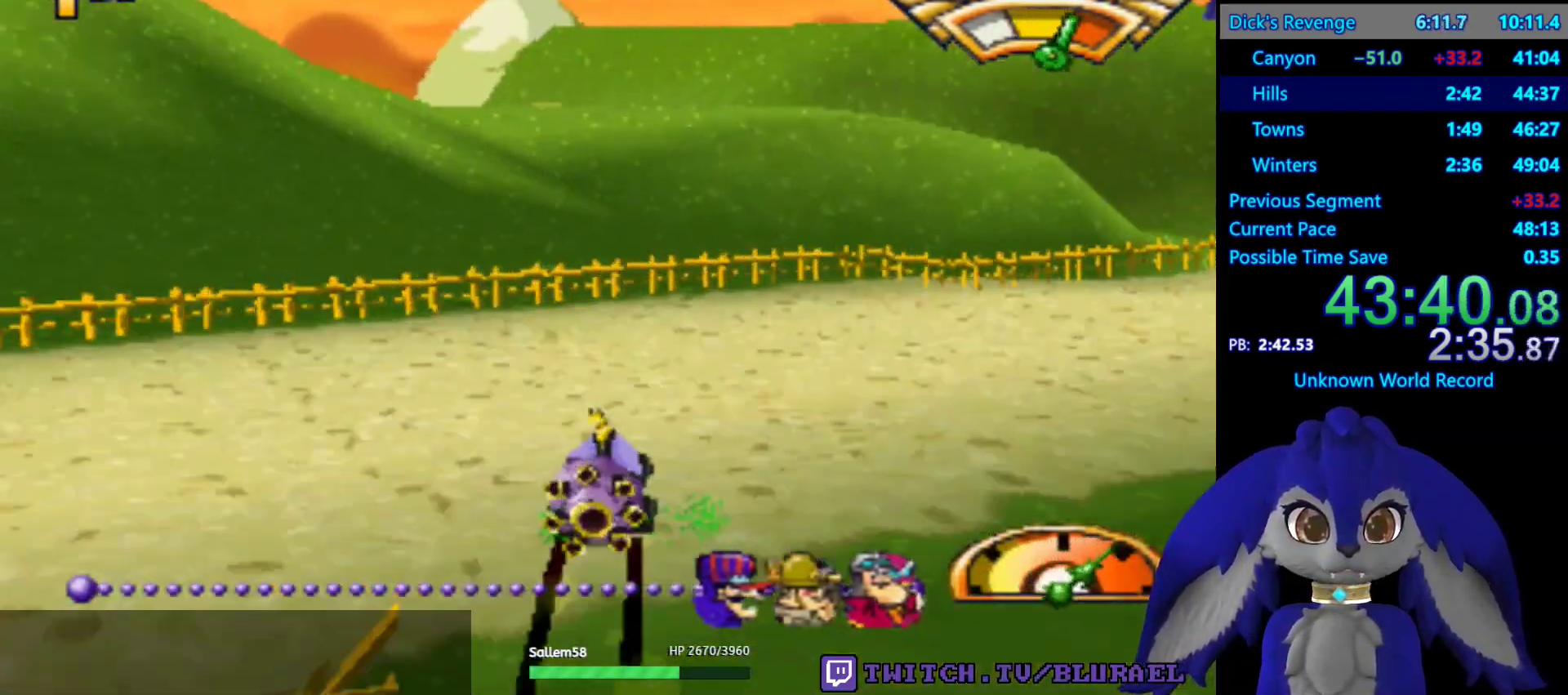
{"buttons": ["CROSS"], "left_stick": "right", "right_stick": "center", "events": []}
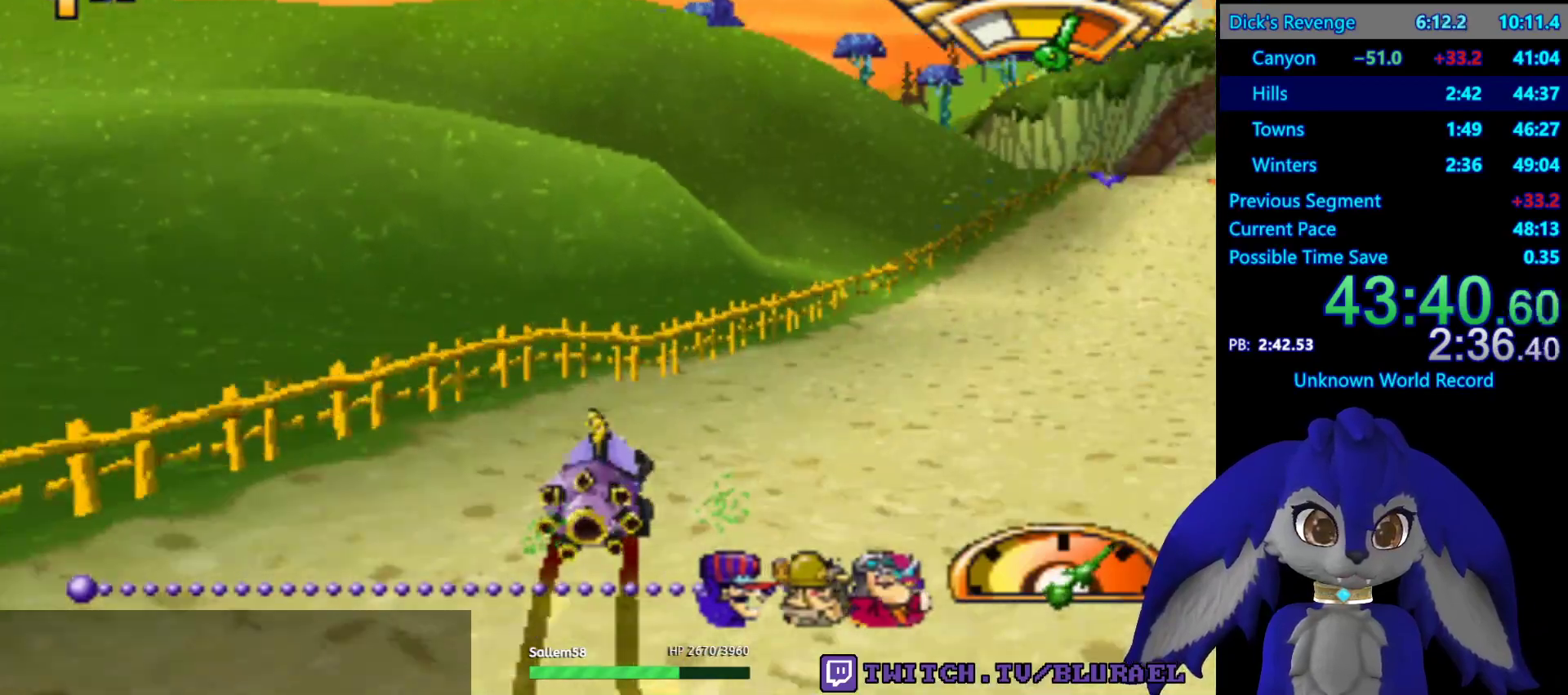
{"buttons": ["CROSS"], "left_stick": "center", "right_stick": "center", "events": [[300, "left_stick", "center"]]}
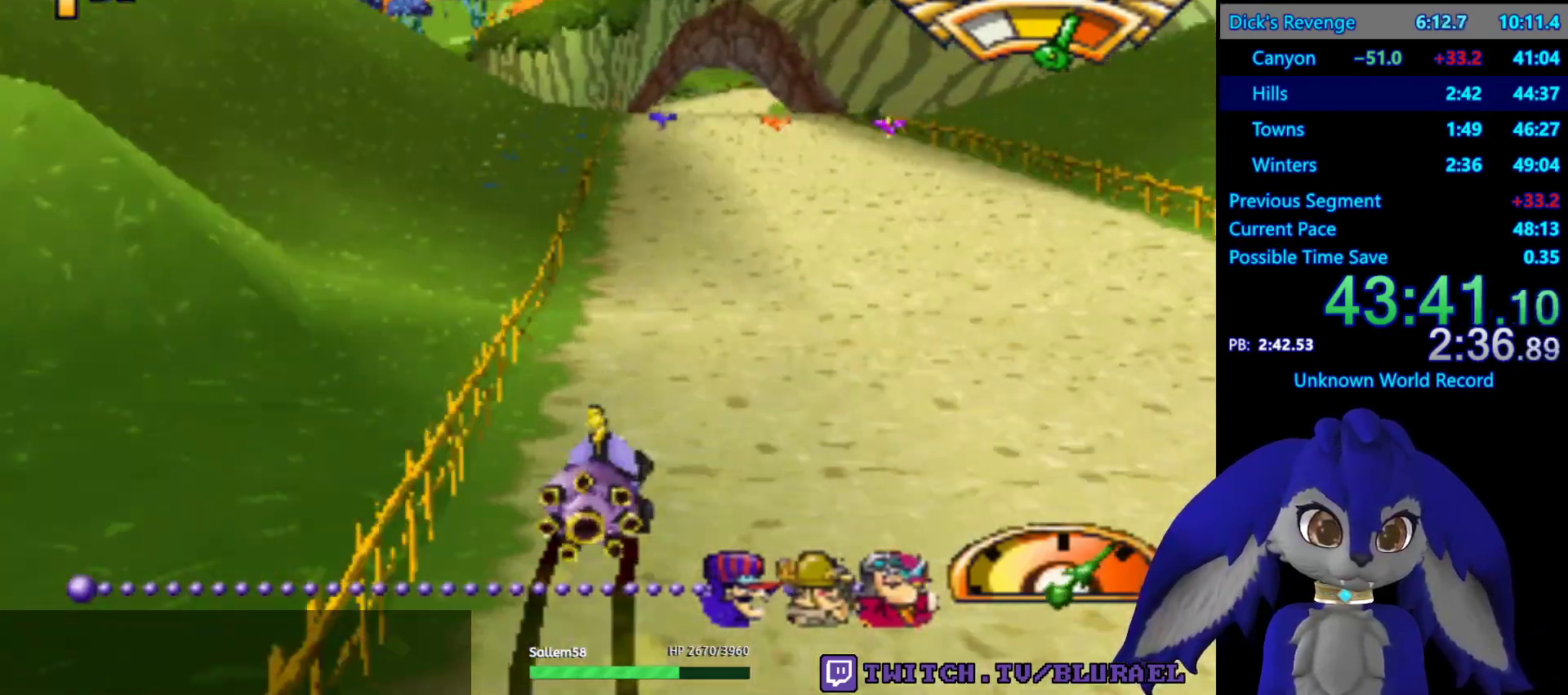
{"buttons": ["CROSS"], "left_stick": "center", "right_stick": "center", "events": [[317, "left_stick", "down-left"], [417, "left_stick", "center"]]}
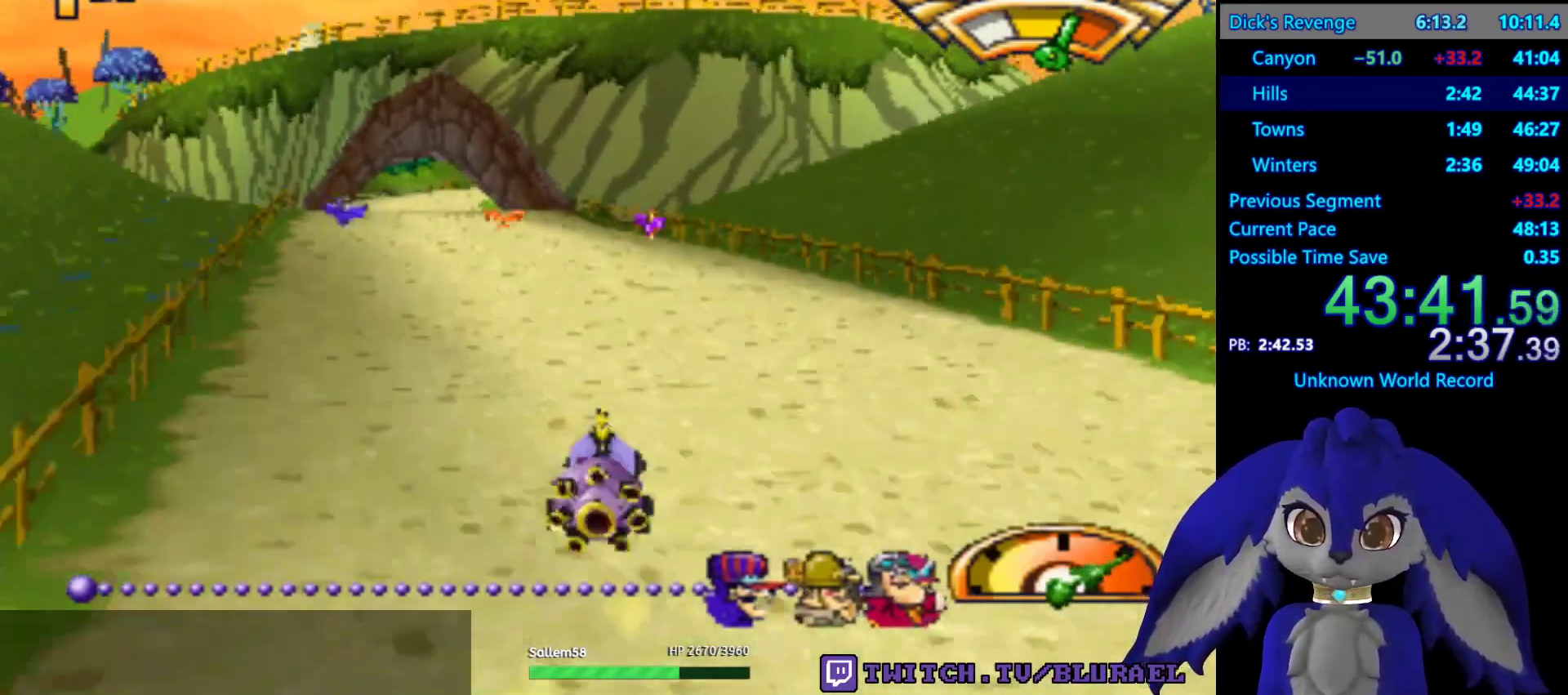
{"buttons": ["CROSS"], "left_stick": "center", "right_stick": "center", "events": [[233, "left_stick", "down-left"], [400, "left_stick", "center"]]}
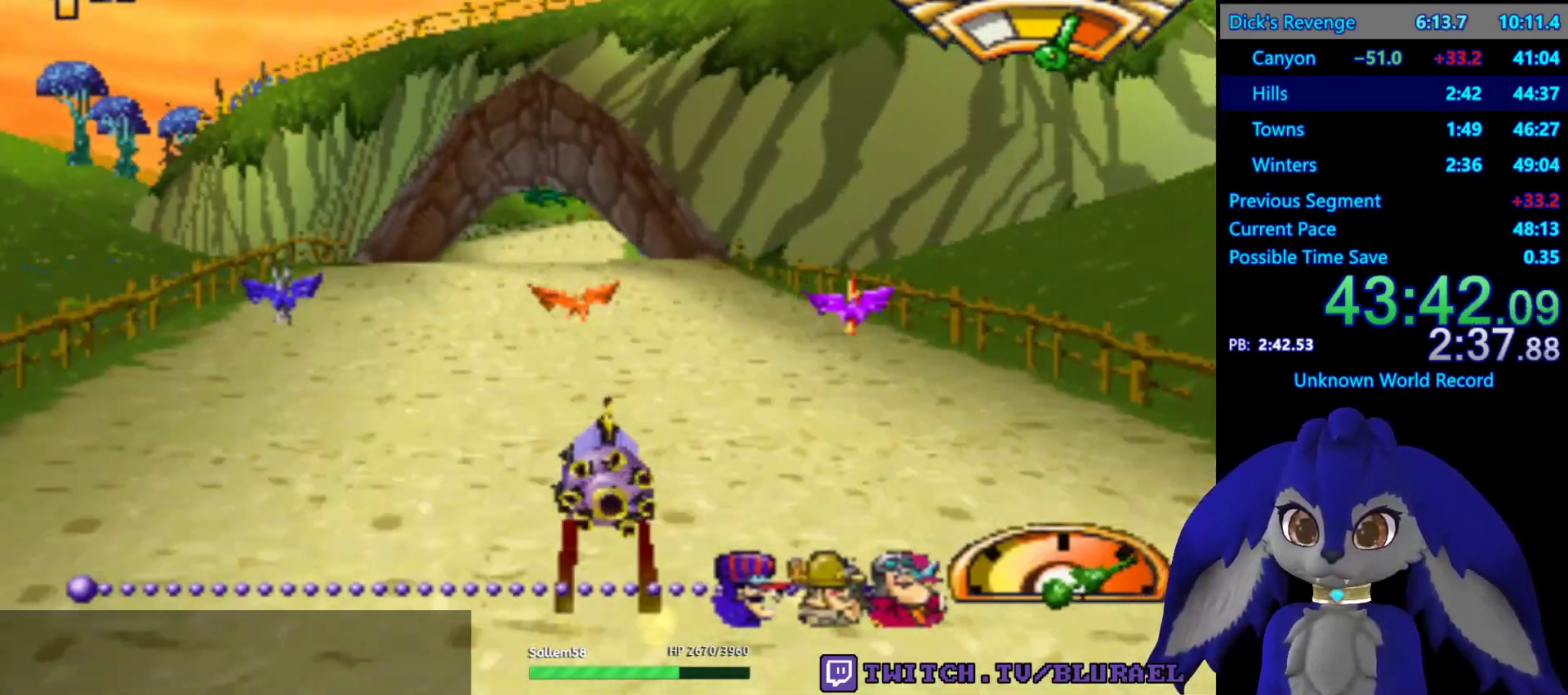
{"buttons": ["CROSS"], "left_stick": "center", "right_stick": "center", "events": [[50, "left_stick", "right"], [150, "left_stick", "center"], [367, "left_stick", "down-left"], [483, "left_stick", "center"]]}
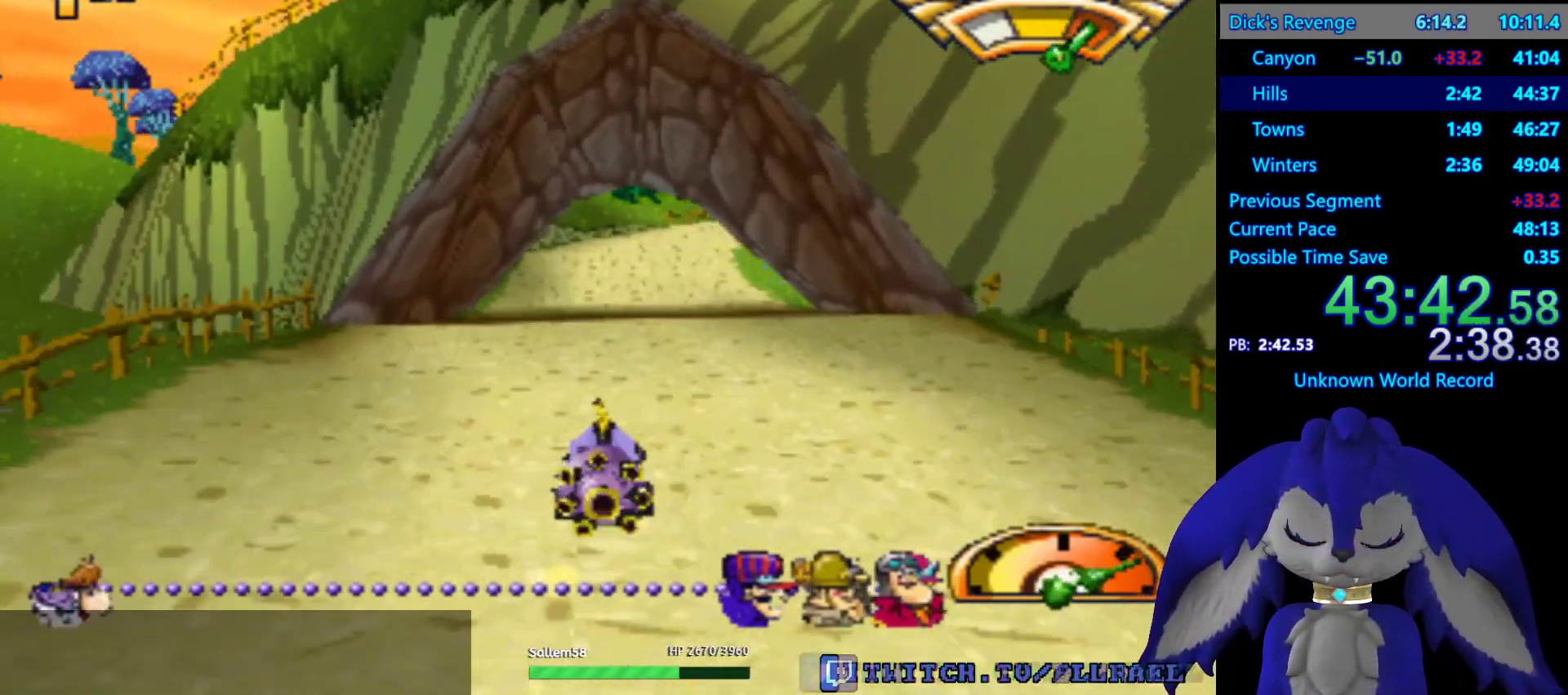
{"buttons": ["CROSS", "R2"], "left_stick": "right", "right_stick": "center", "events": [[367, "R2", "down"], [383, "left_stick", "right"]]}
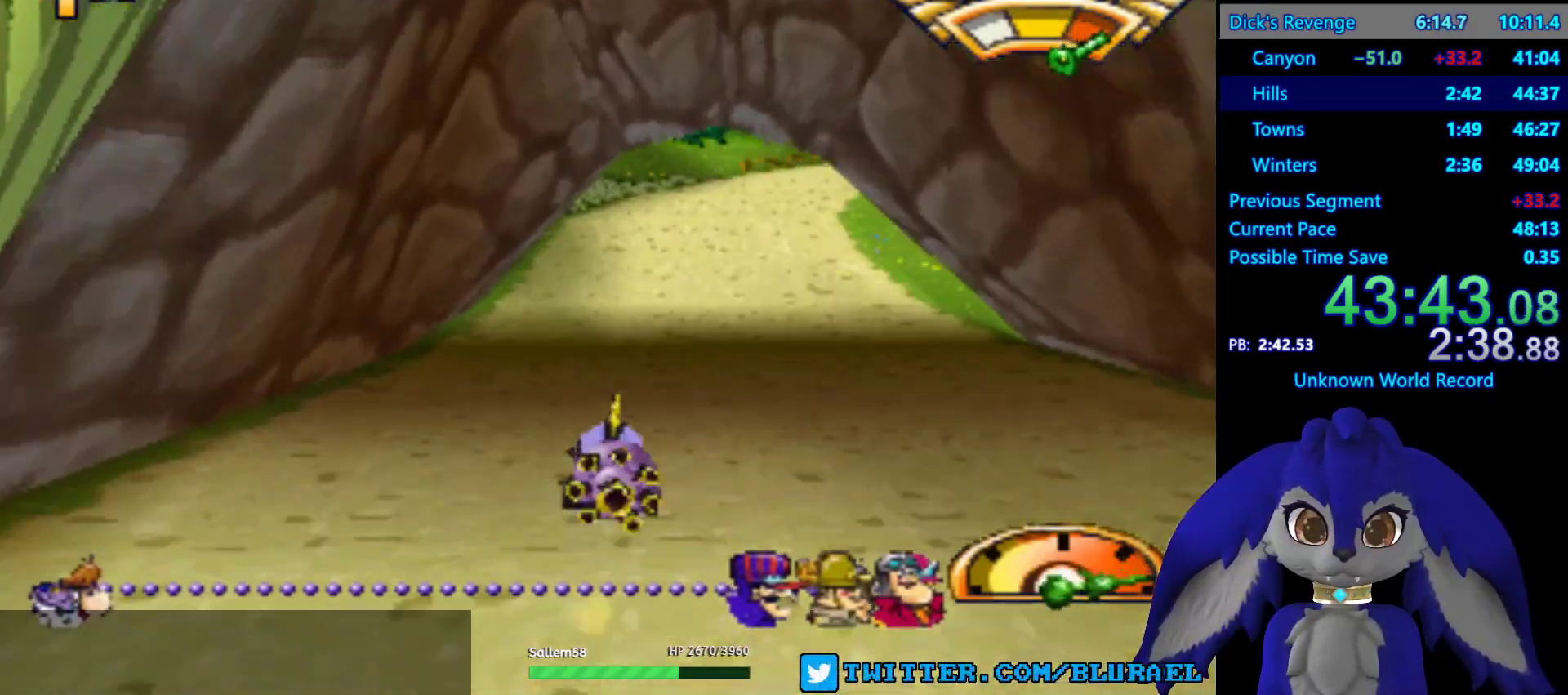
{"buttons": ["CROSS"], "left_stick": "center", "right_stick": "center", "events": [[17, "R2", "up"], [33, "left_stick", "center"]]}
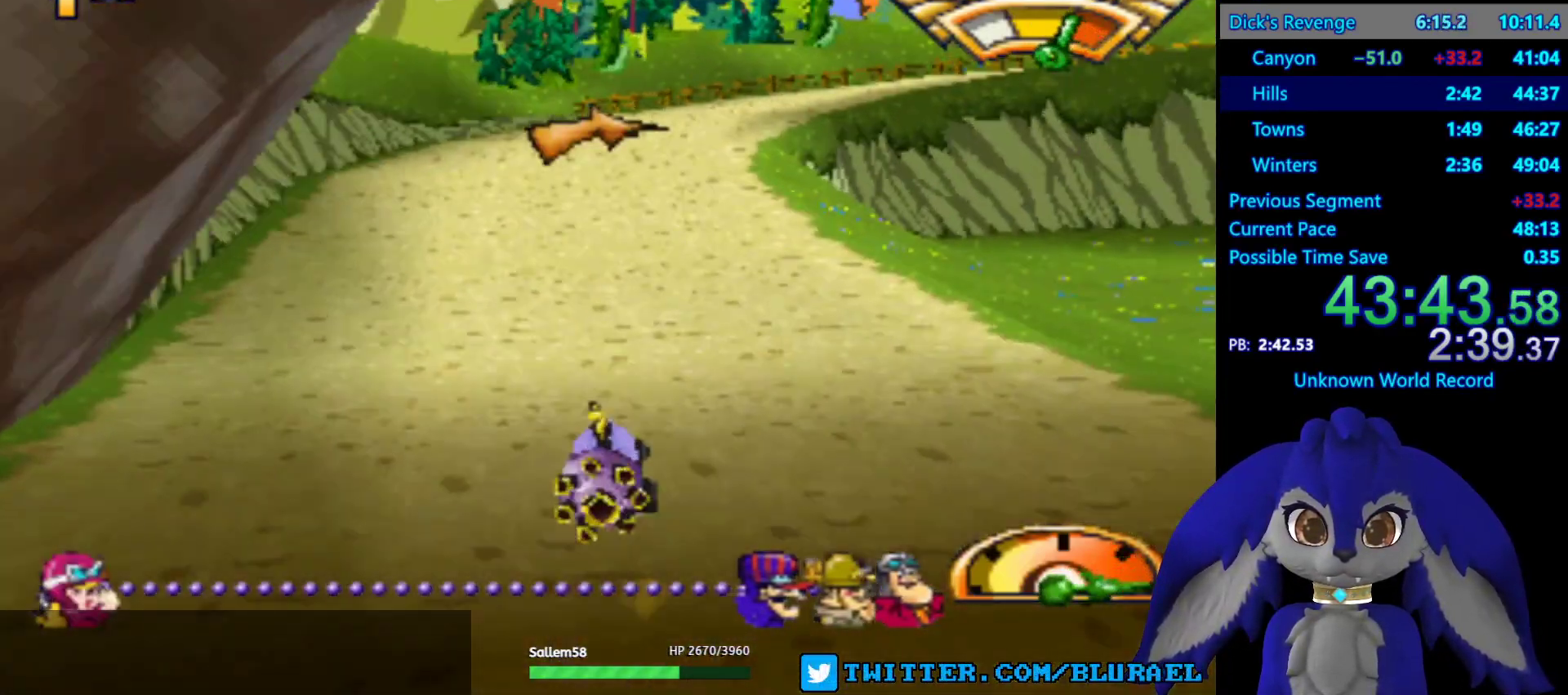
{"buttons": ["CROSS"], "left_stick": "right", "right_stick": "center", "events": [[50, "R2", "down"], [167, "R2", "up"], [500, "left_stick", "right"]]}
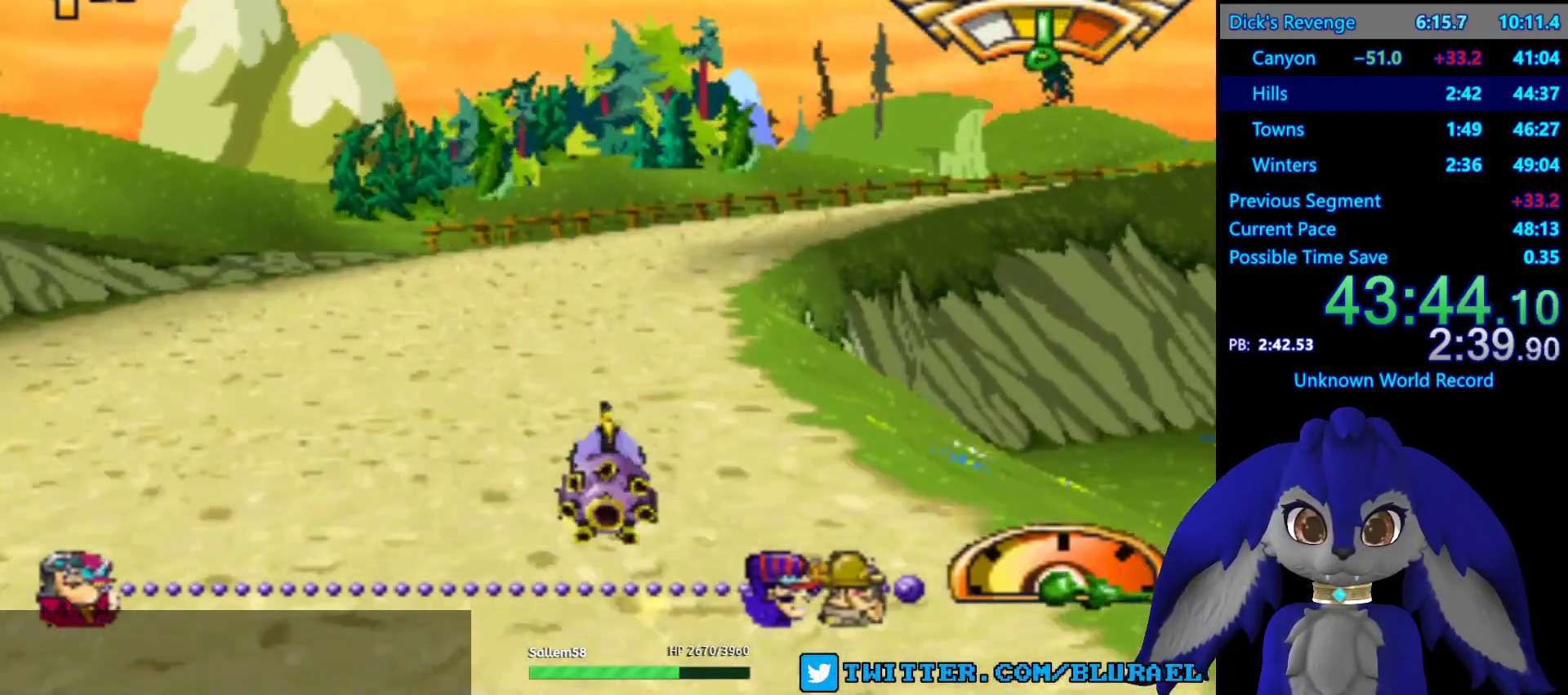
{"buttons": ["CROSS"], "left_stick": "right", "right_stick": "center", "events": [[83, "R2", "down"], [233, "R2", "up"]]}
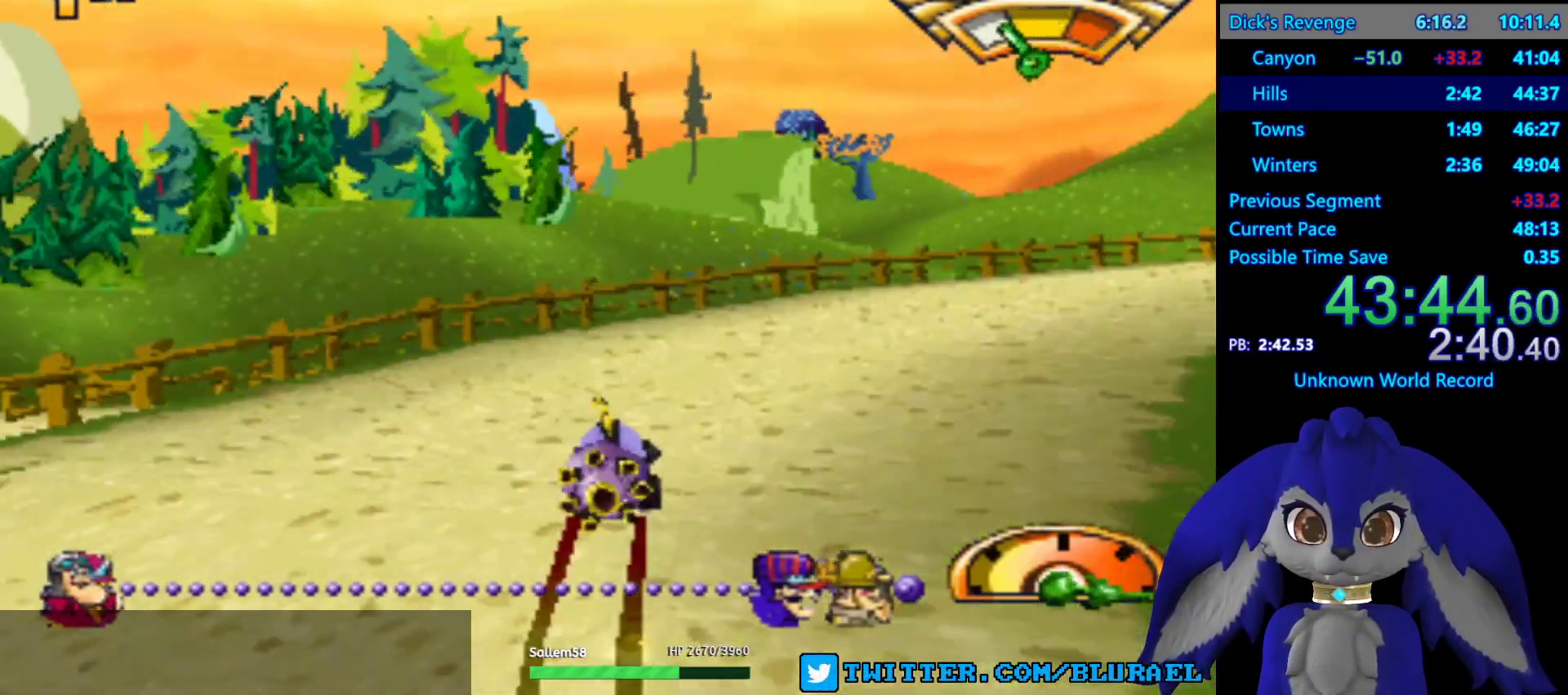
{"buttons": ["CROSS"], "left_stick": "right", "right_stick": "center", "events": []}
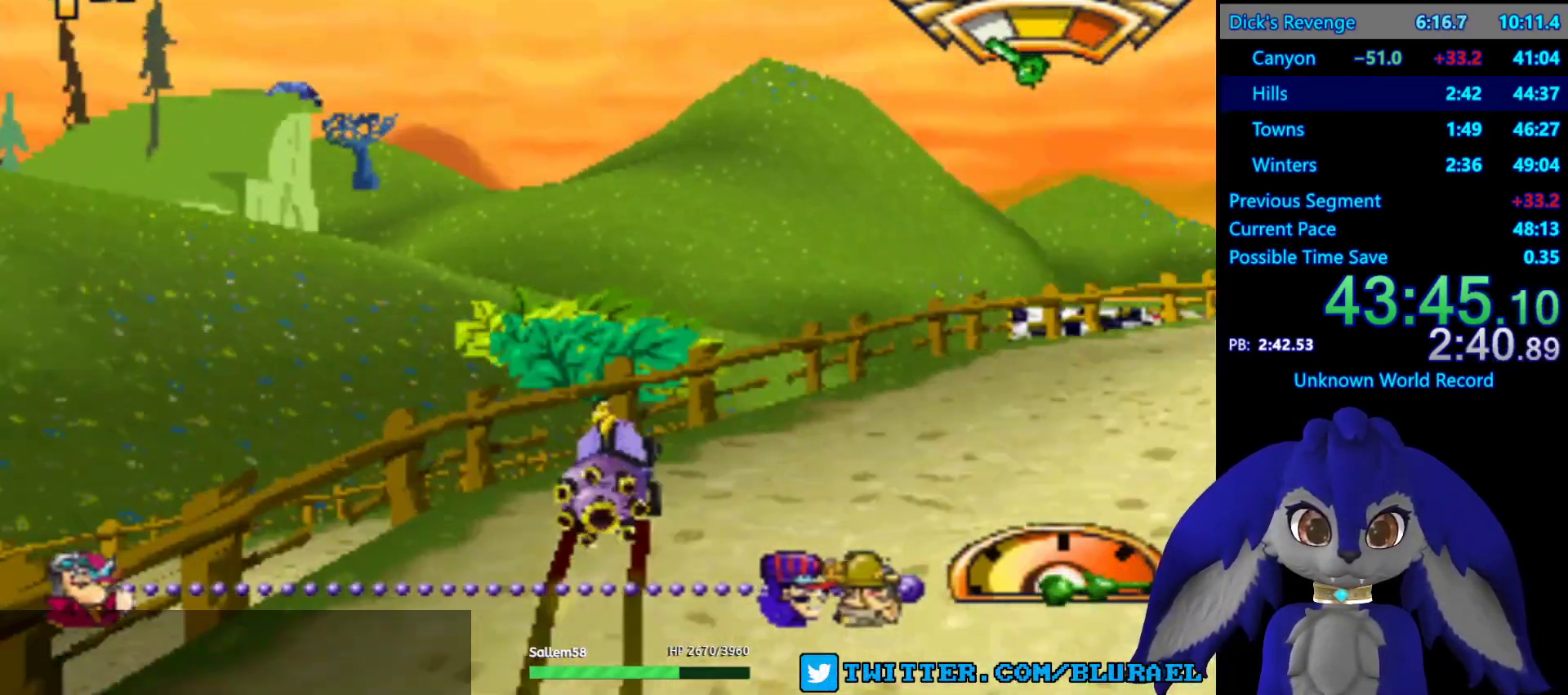
{"buttons": ["CROSS"], "left_stick": "center", "right_stick": "center", "events": [[400, "left_stick", "center"]]}
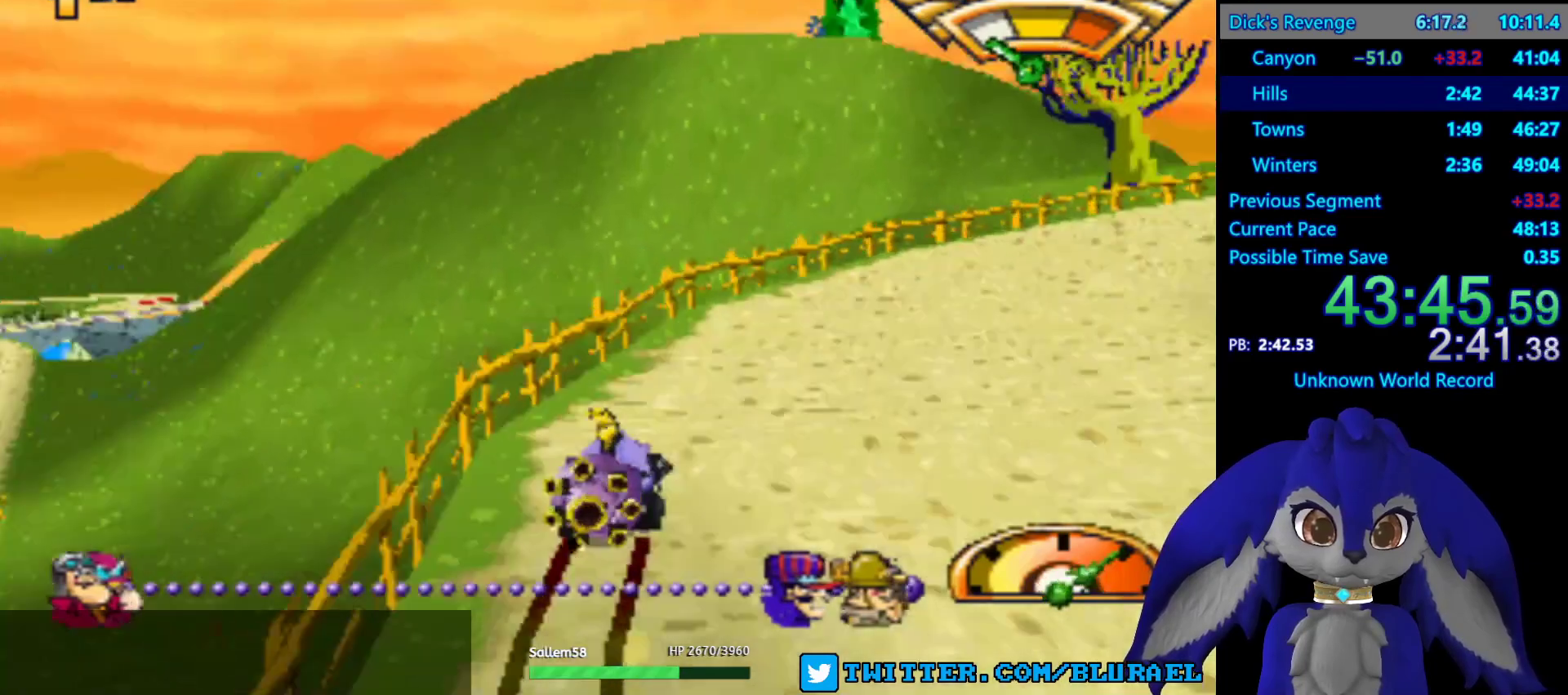
{"buttons": ["CROSS"], "left_stick": "center", "right_stick": "center", "events": [[50, "left_stick", "right"], [500, "left_stick", "center"]]}
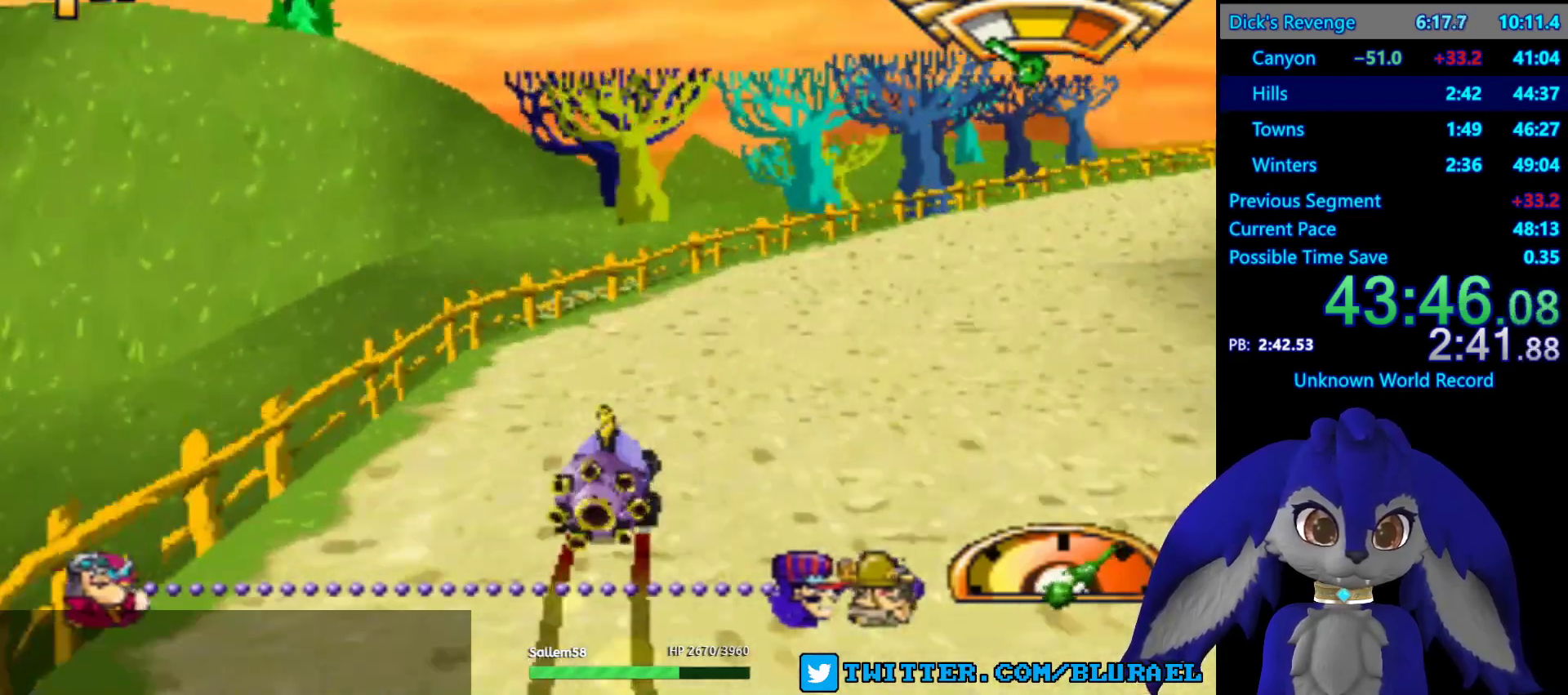
{"buttons": ["CROSS"], "left_stick": "right", "right_stick": "center", "events": [[133, "left_stick", "right"]]}
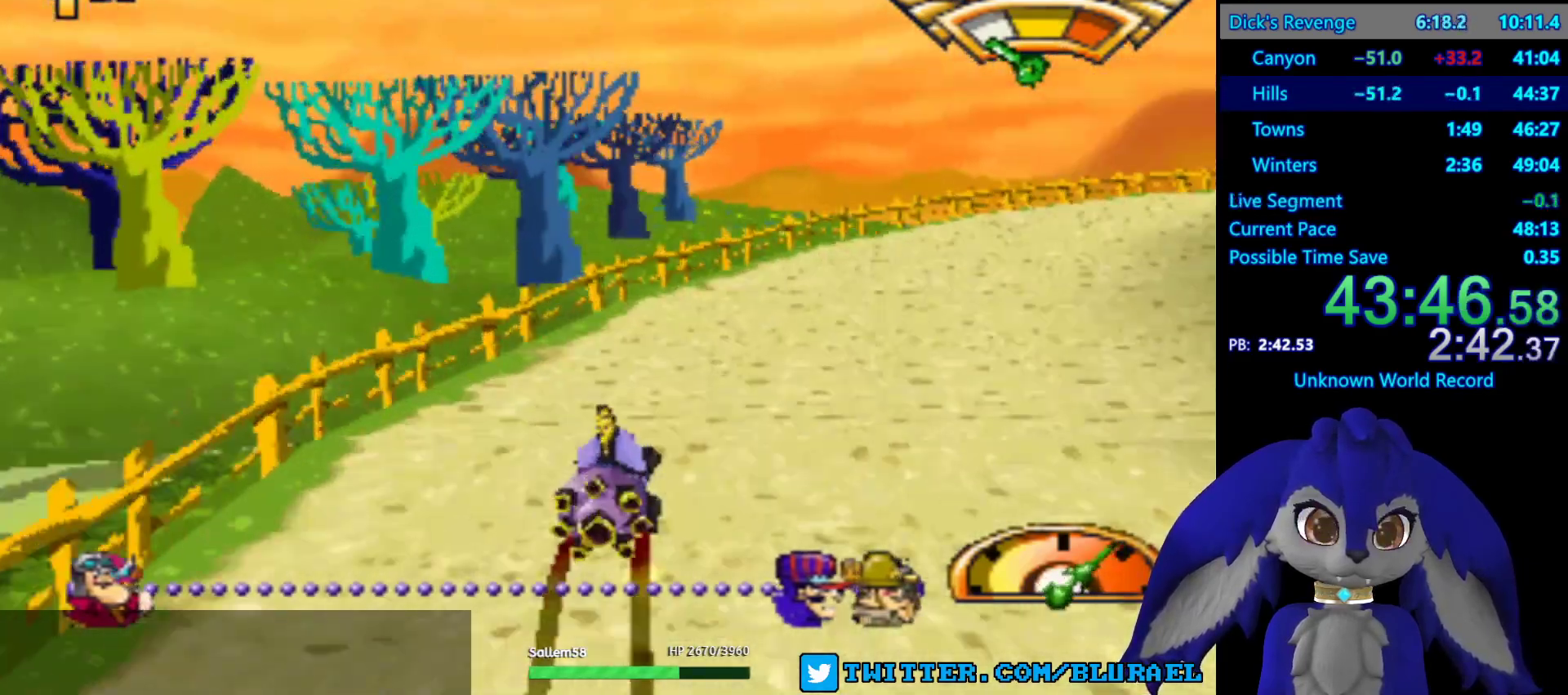
{"buttons": ["CROSS"], "left_stick": "right", "right_stick": "center", "events": []}
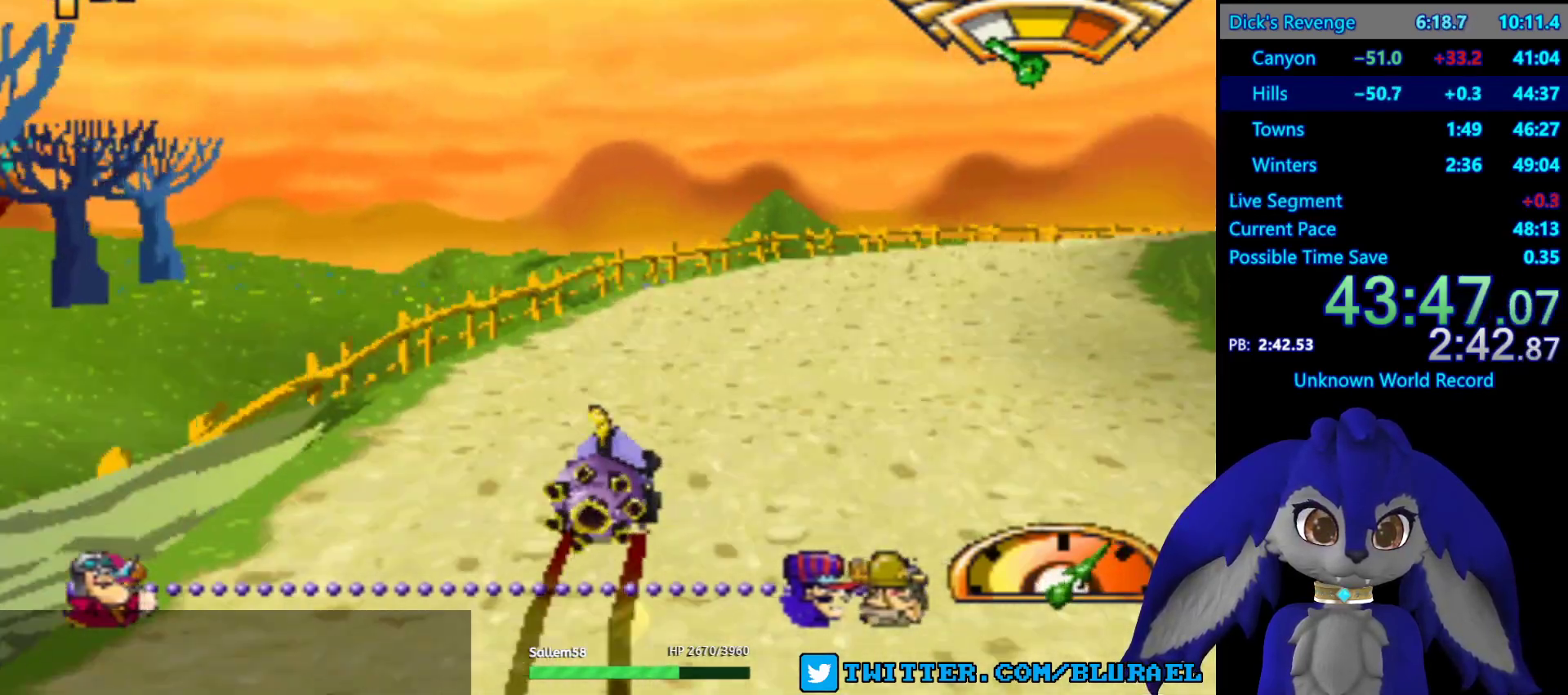
{"buttons": ["CROSS"], "left_stick": "right", "right_stick": "center", "events": [[100, "left_stick", "center"], [500, "left_stick", "right"]]}
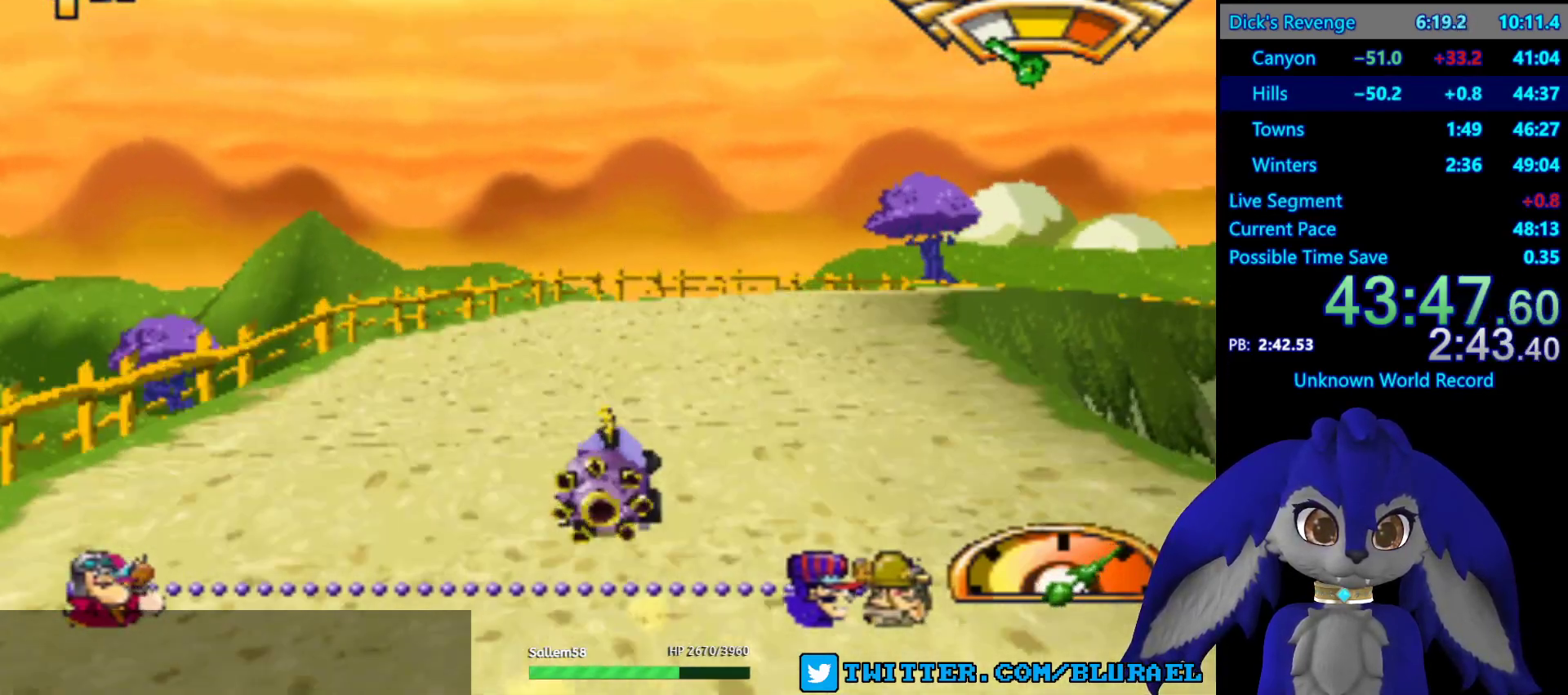
{"buttons": ["CROSS"], "left_stick": "right", "right_stick": "center", "events": []}
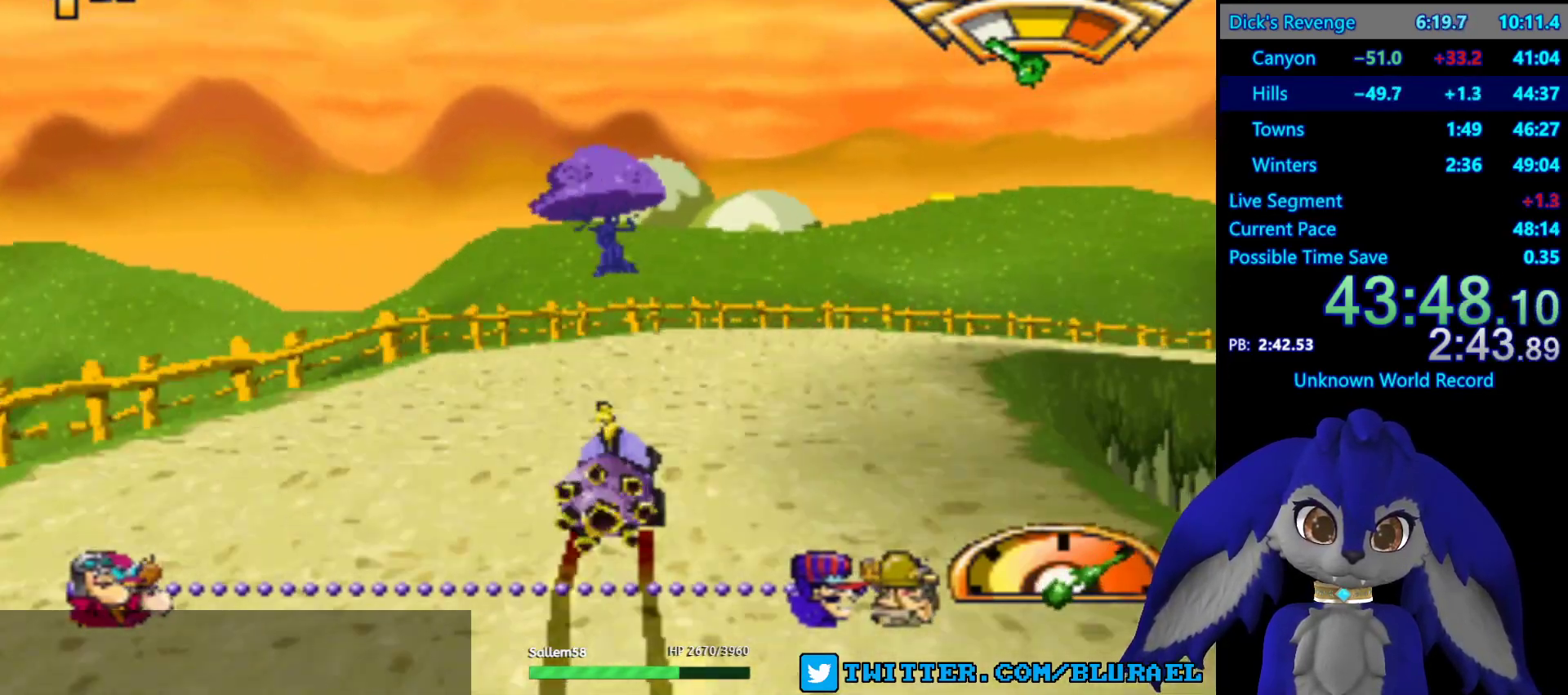
{"buttons": ["CROSS"], "left_stick": "right", "right_stick": "center", "events": [[100, "left_stick", "center"], [233, "left_stick", "right"]]}